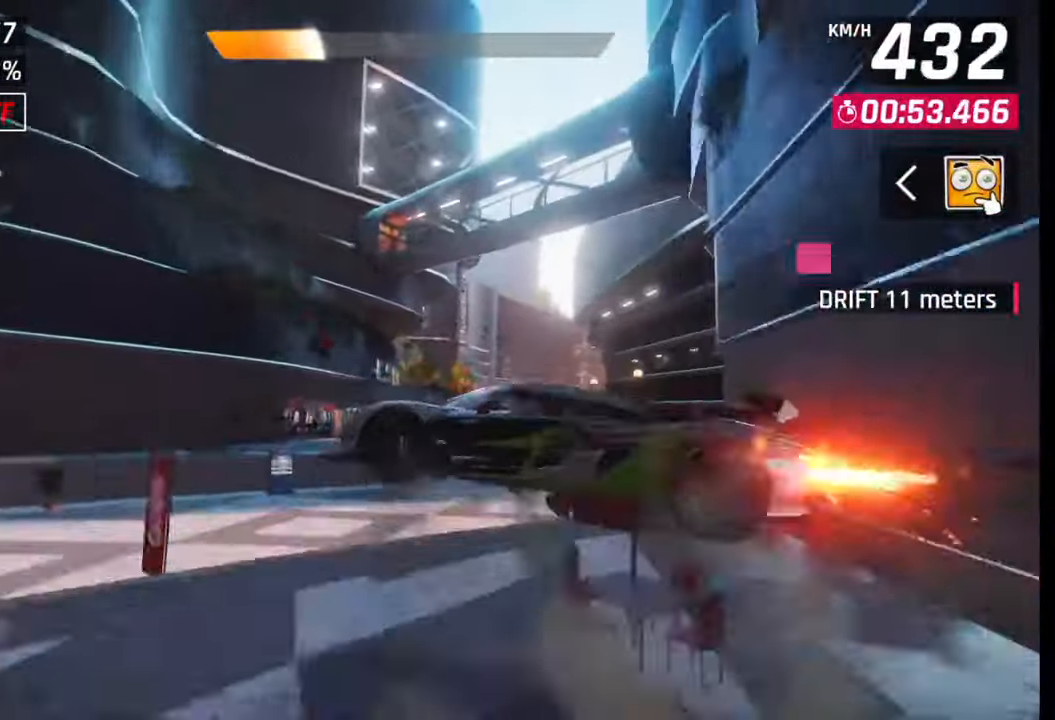
Gameplay with a controller (PlayStation layout); each line is a JSON object with the inputs held at the frame after it. "events" lists button and stick changes between this image and that frame as [ms after this image, input, new state], when the widget could be followed in between.
{"buttons": [], "left_stick": "right", "right_stick": "center", "events": [[50, "CROSS", "down"], [50, "R1", "down"], [150, "CROSS", "up"], [150, "R1", "up"], [200, "CROSS", "down"], [200, "R1", "down"], [283, "CROSS", "up"], [300, "R1", "up"], [367, "CROSS", "down"], [367, "R1", "down"], [467, "CROSS", "up"], [467, "R1", "up"]]}
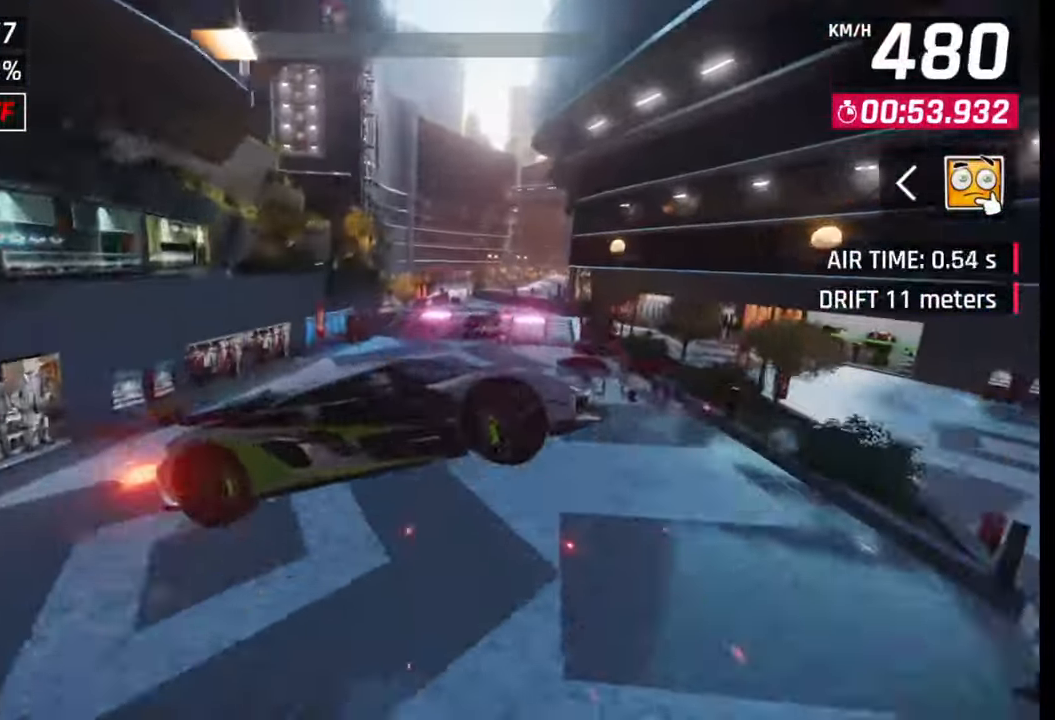
{"buttons": [], "left_stick": "right", "right_stick": "center", "events": [[33, "CROSS", "down"], [33, "R1", "down"], [133, "CROSS", "up"], [133, "R1", "up"], [200, "CROSS", "down"], [200, "R1", "down"], [283, "CROSS", "up"], [283, "R1", "up"], [383, "CROSS", "down"], [383, "R1", "down"], [433, "R1", "up"], [467, "CROSS", "up"]]}
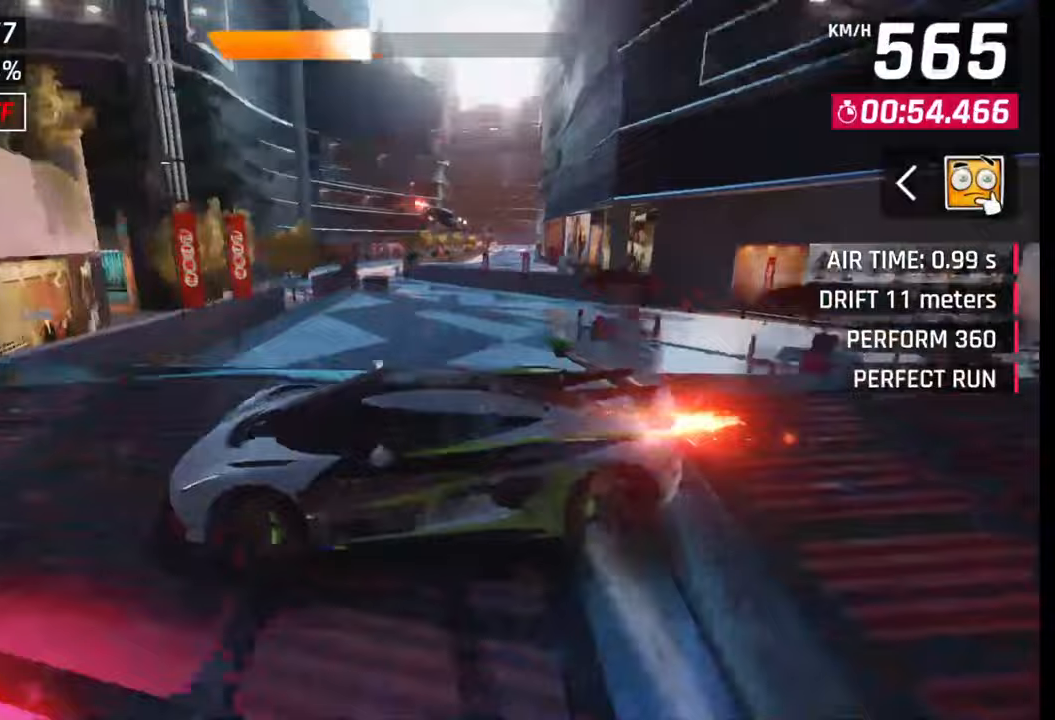
{"buttons": [], "left_stick": "right", "right_stick": "center", "events": [[33, "CROSS", "down"], [33, "R1", "down"], [117, "CROSS", "up"], [117, "R1", "up"], [217, "CROSS", "down"], [217, "R1", "down"], [283, "R1", "up"], [300, "CROSS", "up"], [367, "CROSS", "down"], [367, "R1", "down"], [467, "CROSS", "up"], [467, "R1", "up"]]}
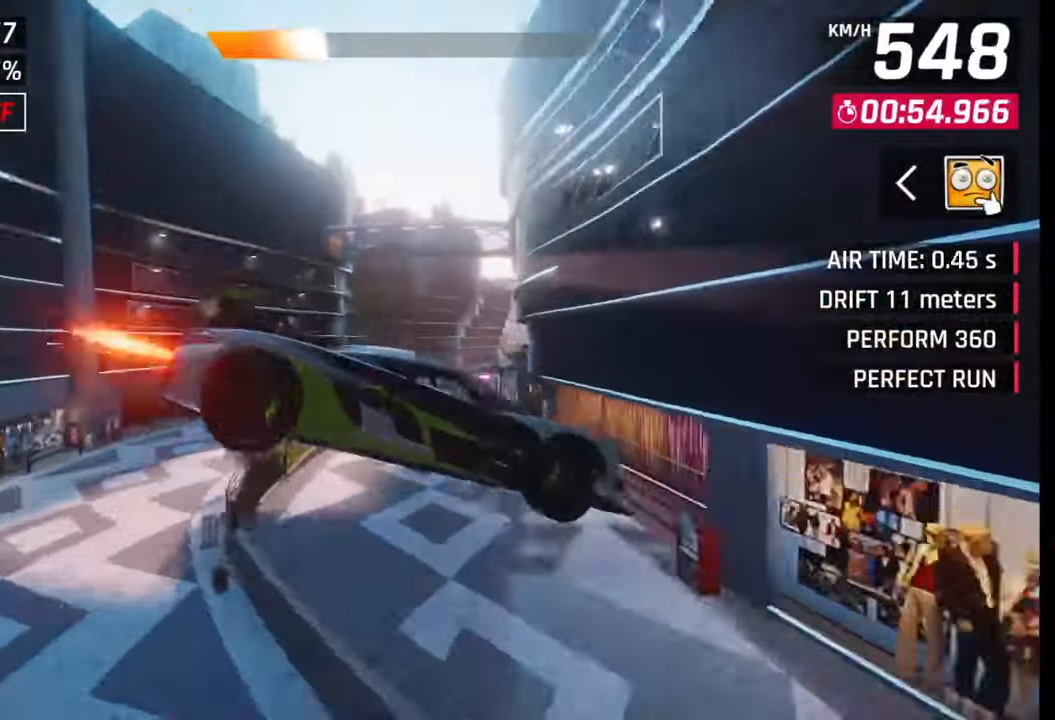
{"buttons": ["CROSS"], "left_stick": "right", "right_stick": "center", "events": [[33, "CROSS", "down"], [33, "R1", "down"], [133, "CROSS", "up"], [133, "R1", "up"], [217, "CROSS", "down"], [217, "R1", "down"], [283, "R1", "up"], [317, "CROSS", "up"], [367, "CROSS", "down"], [383, "R1", "down"], [467, "CROSS", "up"], [467, "R1", "up"], [500, "CROSS", "down"]]}
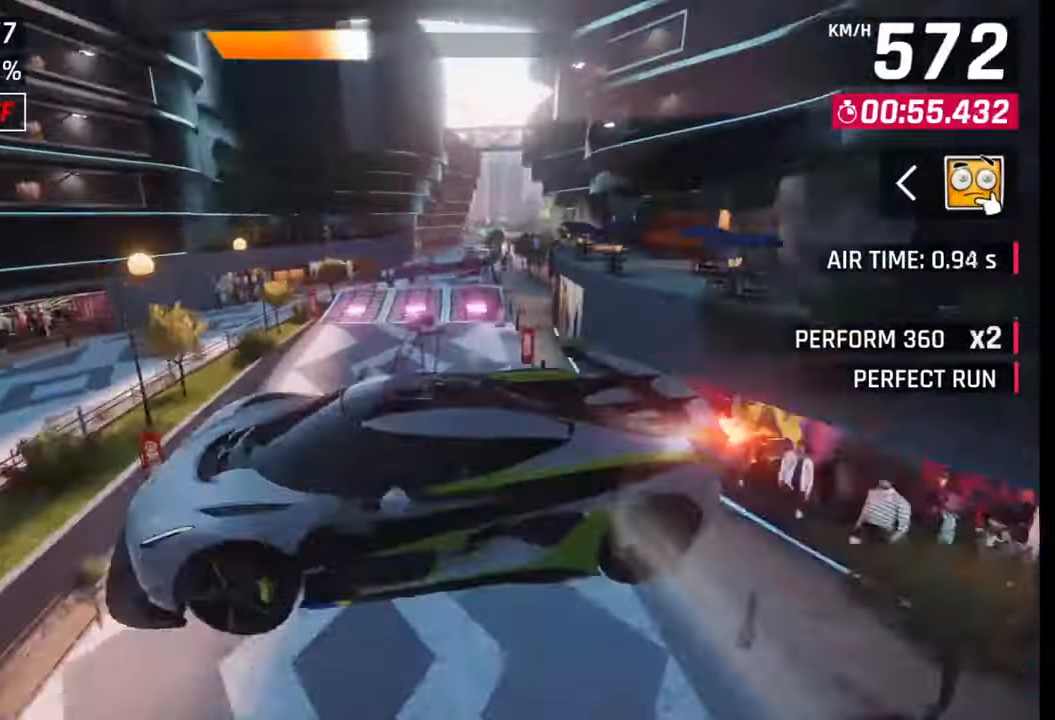
{"buttons": [], "left_stick": "right", "right_stick": "center", "events": [[33, "R1", "down"], [150, "CROSS", "up"], [150, "R1", "up"], [217, "CROSS", "down"], [217, "R1", "down"], [300, "R1", "up"], [333, "CROSS", "up"], [383, "CROSS", "down"], [383, "R1", "down"], [483, "CROSS", "up"], [483, "R1", "up"]]}
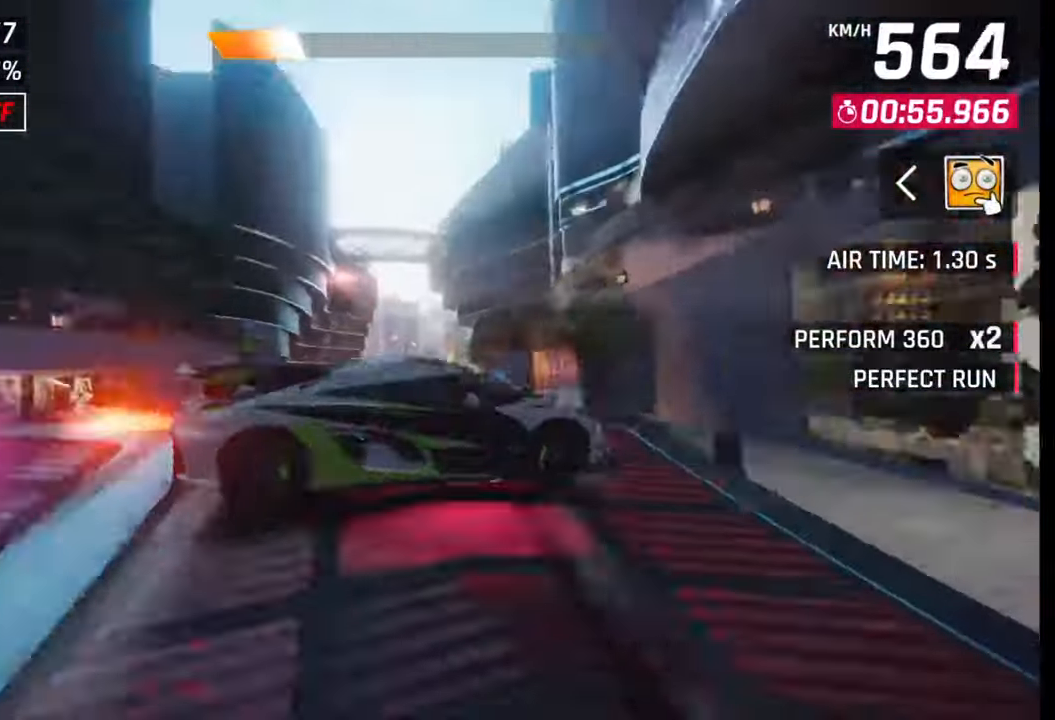
{"buttons": ["CROSS"], "left_stick": "left", "right_stick": "center", "events": [[67, "CROSS", "down"], [67, "R1", "down"], [150, "R1", "up"], [167, "CROSS", "up"], [250, "CROSS", "down"], [250, "R1", "down"], [267, "left_stick", "center"], [317, "R1", "up"], [333, "CROSS", "up"], [400, "CROSS", "down"], [417, "R1", "down"], [417, "left_stick", "left"], [483, "R1", "up"]]}
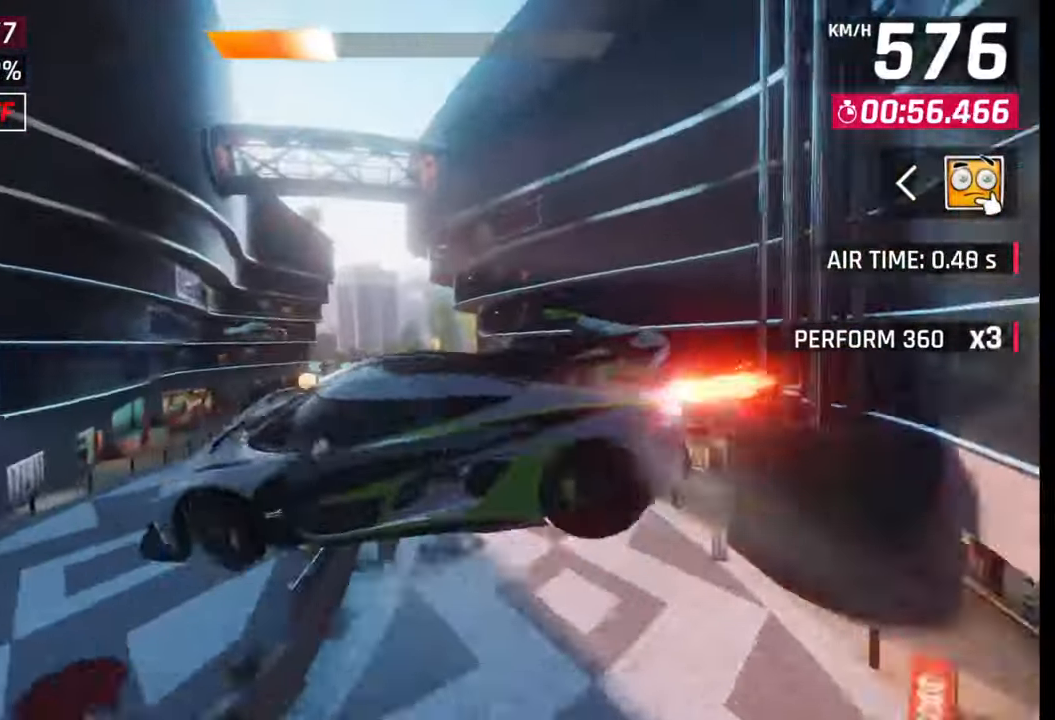
{"buttons": [], "left_stick": "left", "right_stick": "center", "events": [[17, "CROSS", "up"], [83, "CROSS", "down"], [83, "R1", "down"], [183, "R1", "up"], [217, "CROSS", "up"], [333, "CROSS", "down"], [333, "R1", "down"], [450, "R1", "up"], [467, "CROSS", "up"]]}
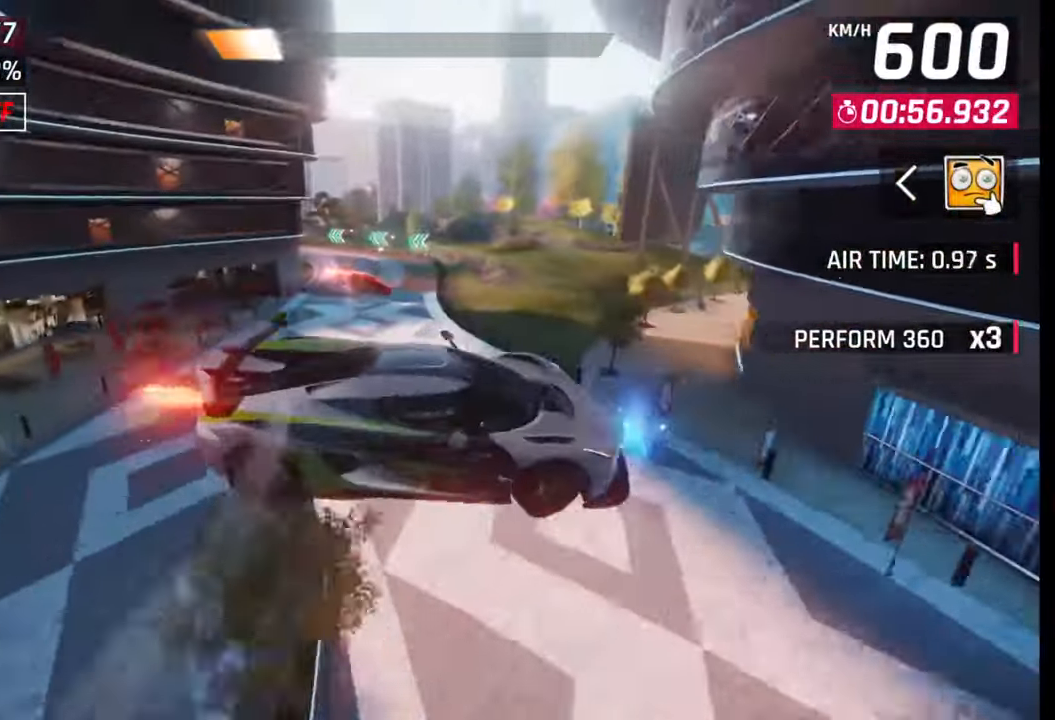
{"buttons": ["CROSS"], "left_stick": "left", "right_stick": "center", "events": [[150, "SQUARE", "down"], [217, "SQUARE", "up"], [450, "CROSS", "down"]]}
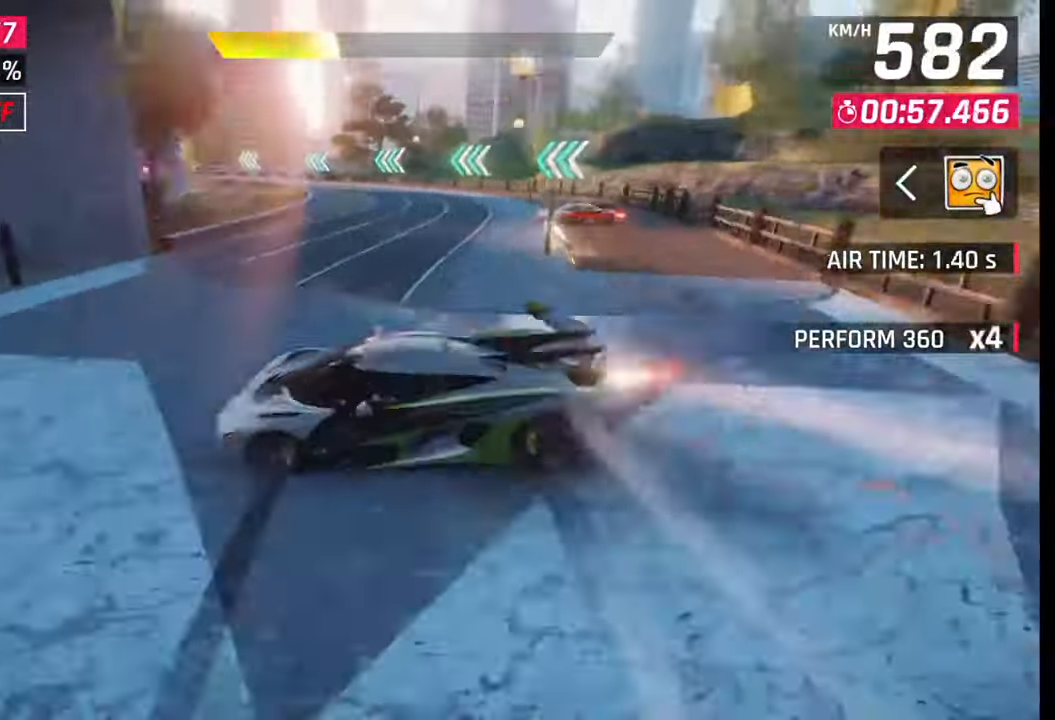
{"buttons": ["SQUARE"], "left_stick": "left", "right_stick": "center", "events": [[33, "CROSS", "up"], [483, "SQUARE", "down"]]}
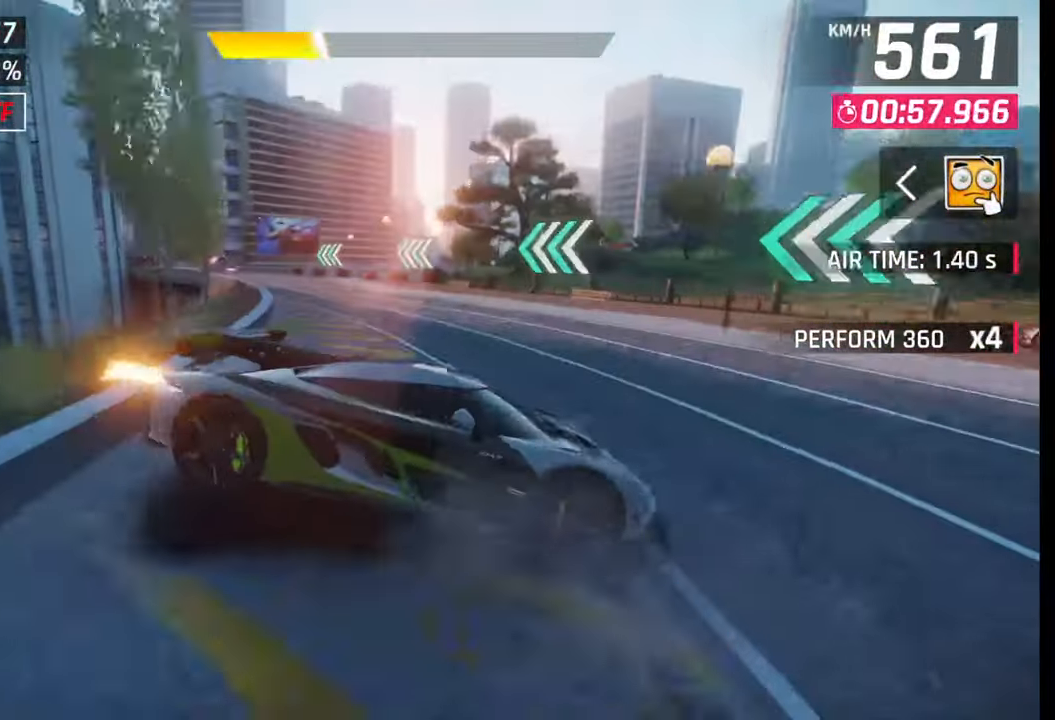
{"buttons": [], "left_stick": "left", "right_stick": "center", "events": [[83, "SQUARE", "up"]]}
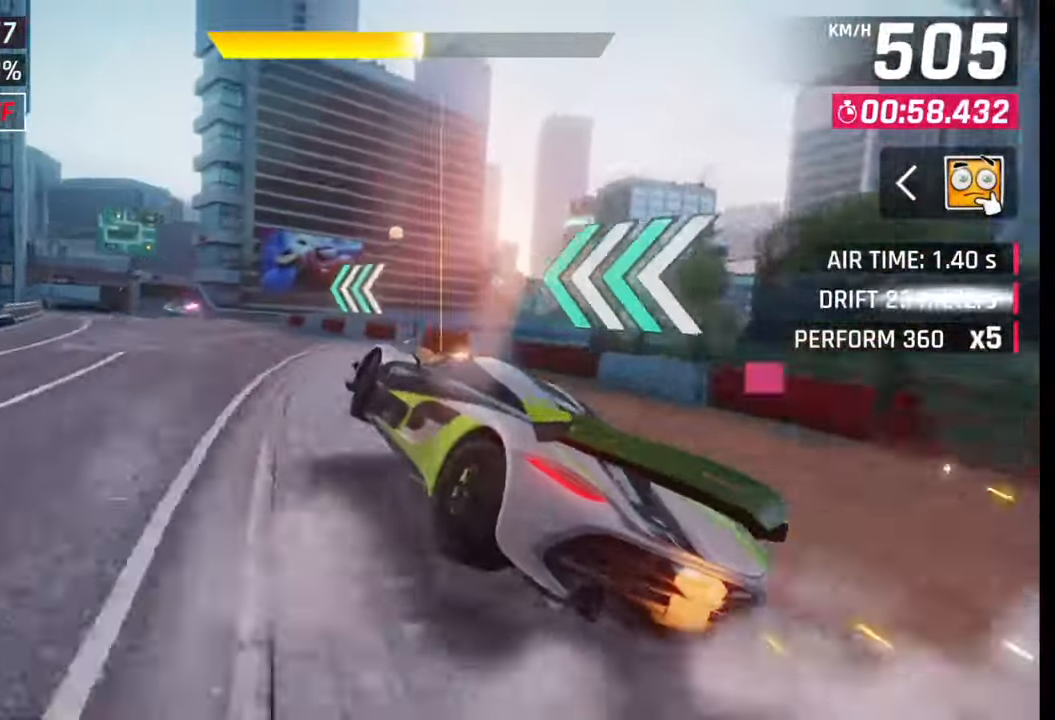
{"buttons": ["R1"], "left_stick": "center", "right_stick": "center", "events": [[233, "left_stick", "center"], [267, "CROSS", "down"], [283, "R1", "down"], [350, "R1", "up"], [383, "CROSS", "up"], [417, "CROSS", "down"], [417, "R1", "down"], [500, "CROSS", "up"]]}
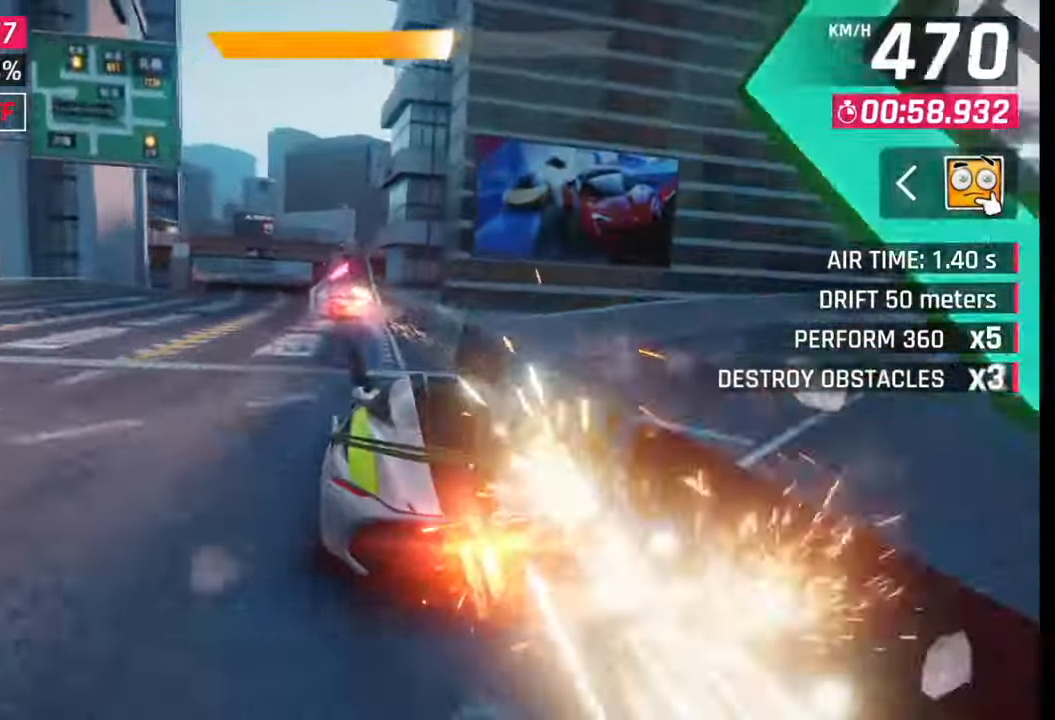
{"buttons": [], "left_stick": "center", "right_stick": "center", "events": [[17, "R1", "up"], [67, "CROSS", "down"], [67, "R1", "down"], [67, "left_stick", "left"], [167, "CROSS", "up"], [167, "R1", "up"], [267, "CROSS", "down"], [267, "R1", "down"], [333, "CROSS", "up"], [367, "R1", "up"], [383, "left_stick", "center"], [400, "R1", "down"], [433, "CROSS", "down"], [483, "CROSS", "up"], [483, "R1", "up"]]}
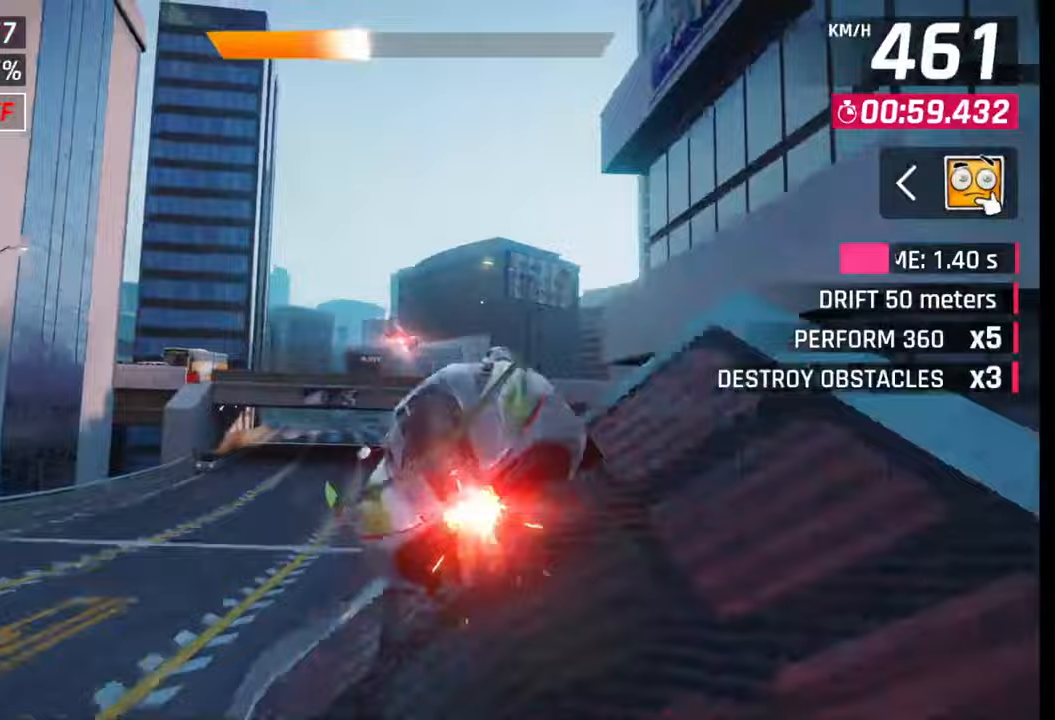
{"buttons": [], "left_stick": "left", "right_stick": "center", "events": [[17, "left_stick", "left"], [67, "CROSS", "down"], [67, "R1", "down"], [167, "CROSS", "up"], [167, "R1", "up"], [217, "CROSS", "down"], [233, "R1", "down"], [333, "CROSS", "up"], [333, "R1", "up"], [400, "CROSS", "down"], [400, "R1", "down"], [483, "R1", "up"], [500, "CROSS", "up"]]}
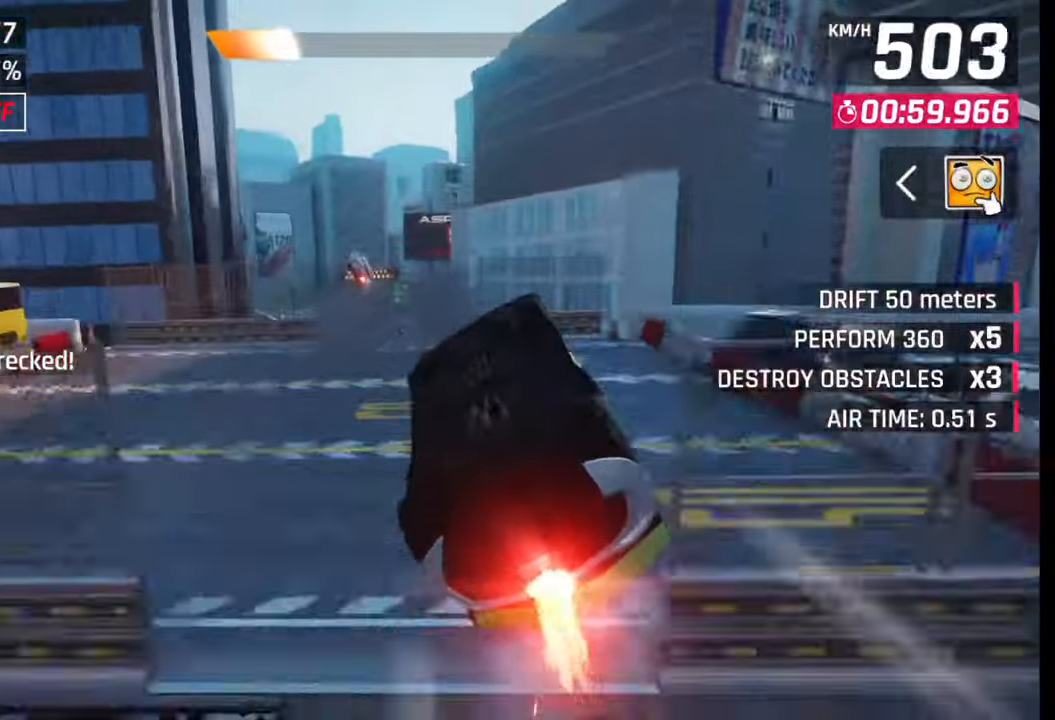
{"buttons": [], "left_stick": "left", "right_stick": "center", "events": [[83, "CROSS", "down"], [83, "R1", "down"], [167, "CROSS", "up"], [167, "R1", "up"], [250, "CROSS", "down"], [250, "R1", "down"], [317, "CROSS", "up"], [317, "R1", "up"], [400, "CROSS", "down"], [400, "R1", "down"], [500, "CROSS", "up"], [500, "R1", "up"]]}
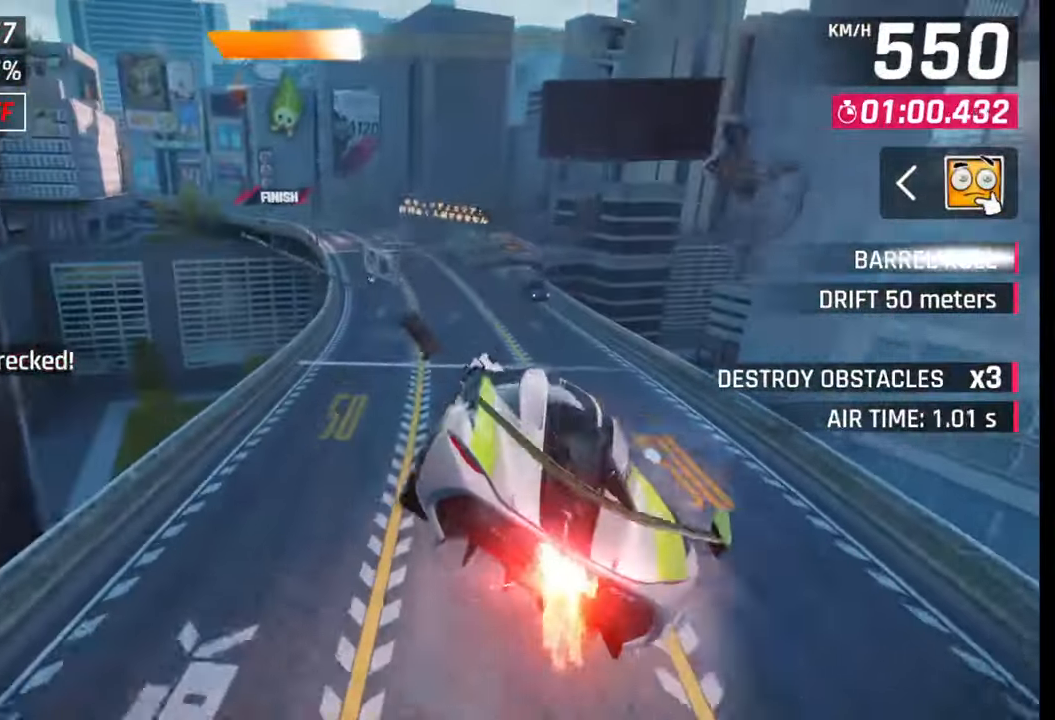
{"buttons": ["SQUARE"], "left_stick": "left", "right_stick": "center", "events": [[50, "CROSS", "down"], [50, "R1", "down"], [150, "CROSS", "up"], [150, "R1", "up"], [217, "CROSS", "down"], [217, "R1", "down"], [333, "CROSS", "up"], [333, "R1", "up"], [500, "SQUARE", "down"]]}
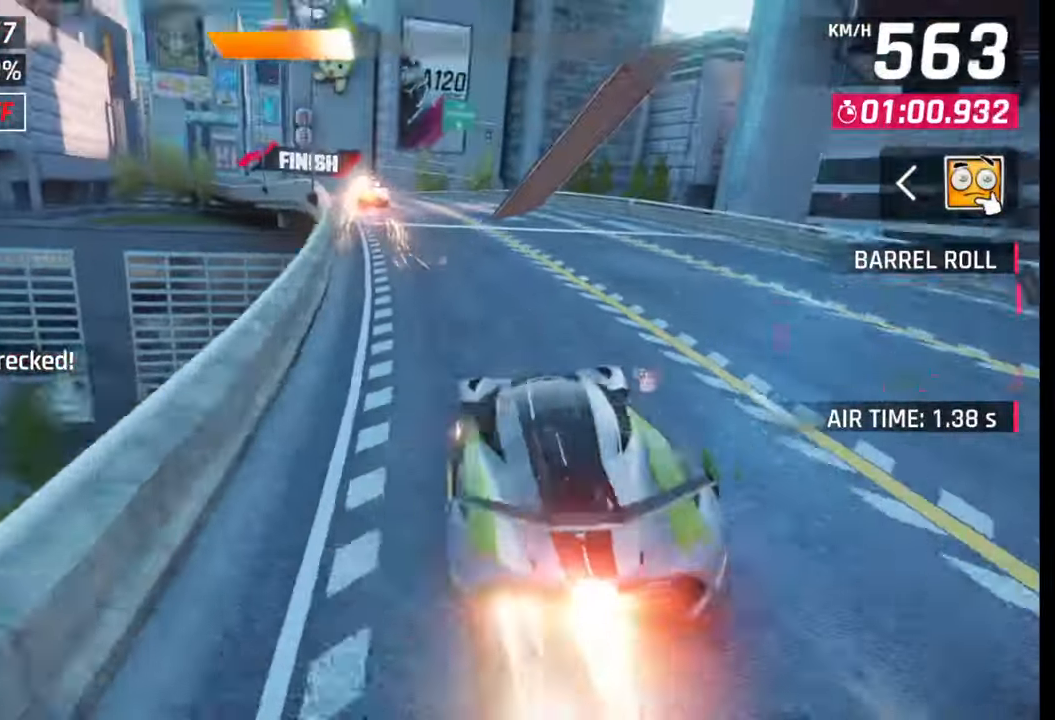
{"buttons": [], "left_stick": "left", "right_stick": "center", "events": [[83, "SQUARE", "up"]]}
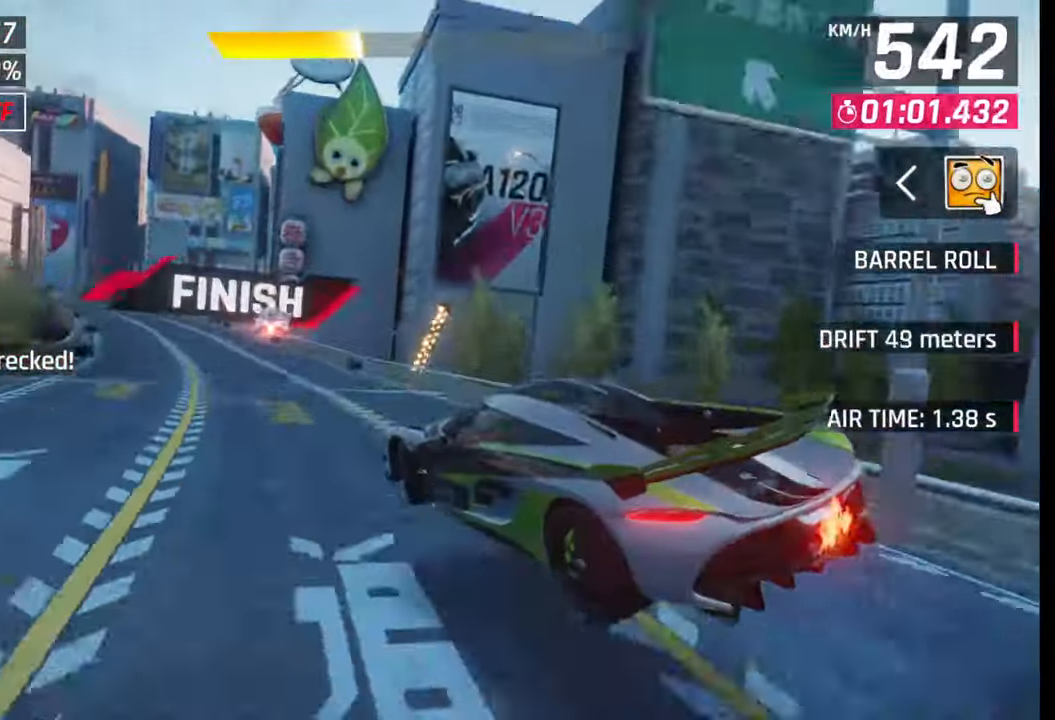
{"buttons": [], "left_stick": "left", "right_stick": "center", "events": [[67, "CROSS", "down"], [100, "R1", "down"], [150, "CROSS", "up"], [150, "R1", "up"], [217, "CROSS", "down"], [233, "R1", "down"], [283, "CROSS", "up"], [283, "R1", "up"], [367, "CROSS", "down"], [367, "R1", "down"], [483, "CROSS", "up"], [483, "R1", "up"]]}
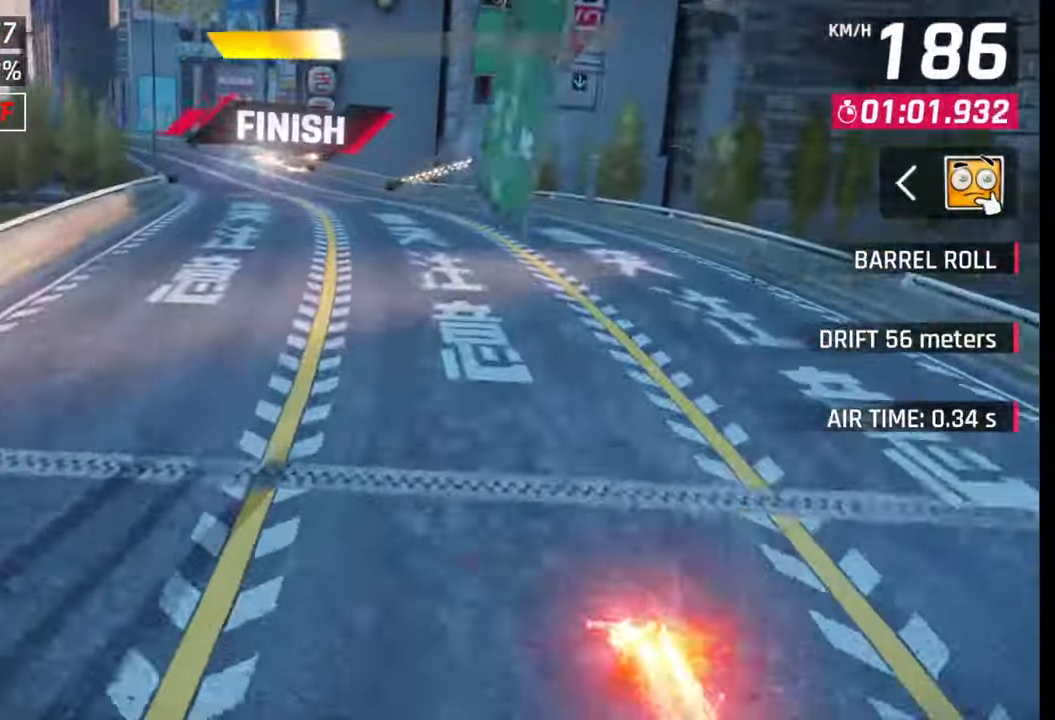
{"buttons": [], "left_stick": "center", "right_stick": "center", "events": [[50, "CROSS", "down"], [50, "R1", "down"], [150, "CROSS", "up"], [167, "R1", "up"], [300, "left_stick", "center"], [400, "SQUARE", "down"], [483, "SQUARE", "up"]]}
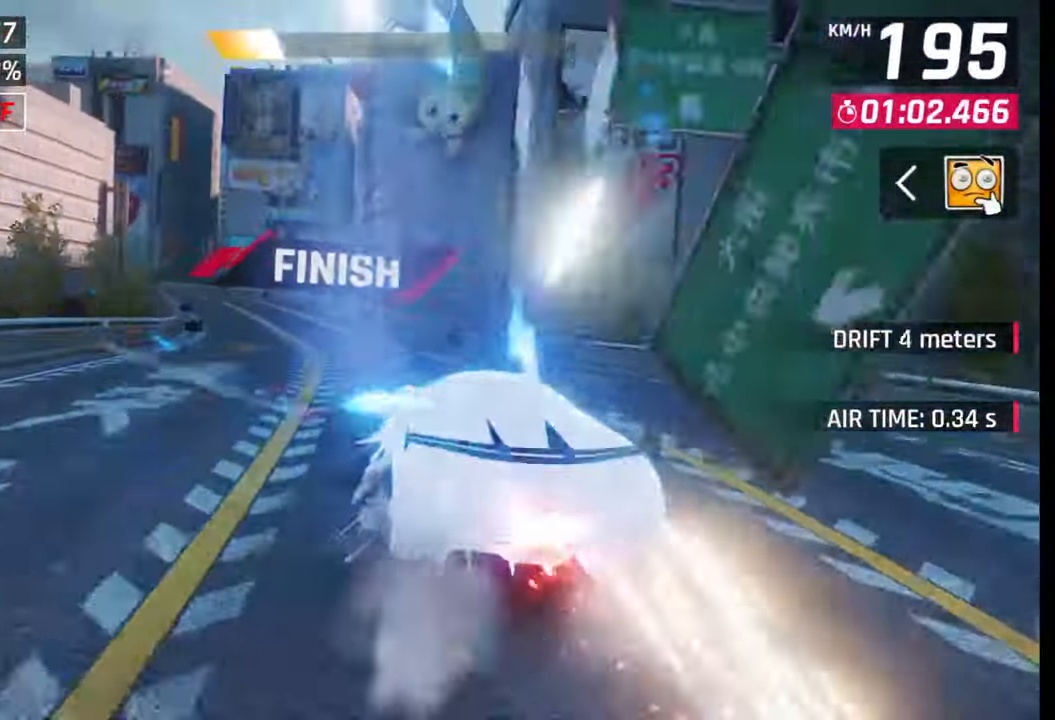
{"buttons": [], "left_stick": "right", "right_stick": "center", "events": [[167, "SQUARE", "down"], [250, "SQUARE", "up"], [483, "left_stick", "right"]]}
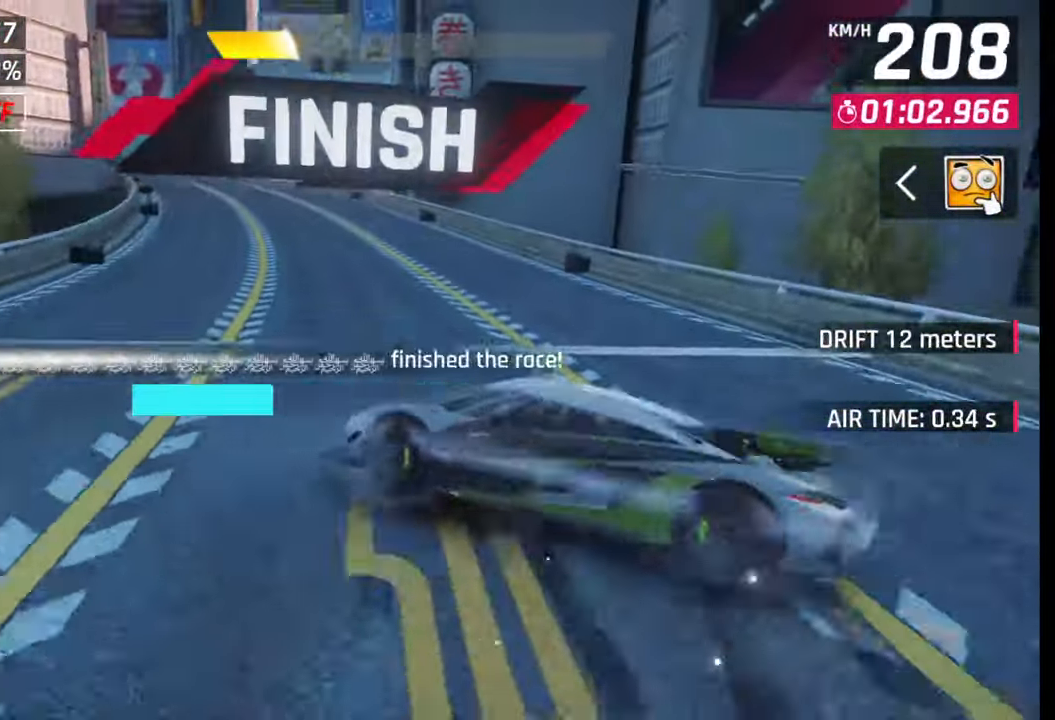
{"buttons": [], "left_stick": "right", "right_stick": "center", "events": []}
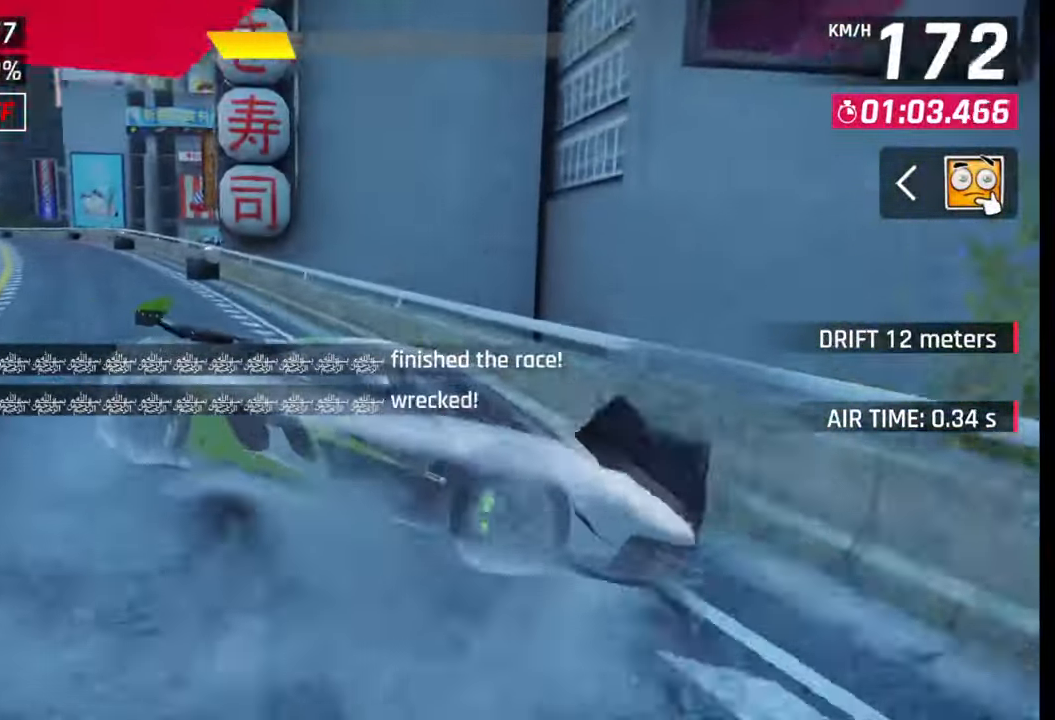
{"buttons": [], "left_stick": "right", "right_stick": "center", "events": []}
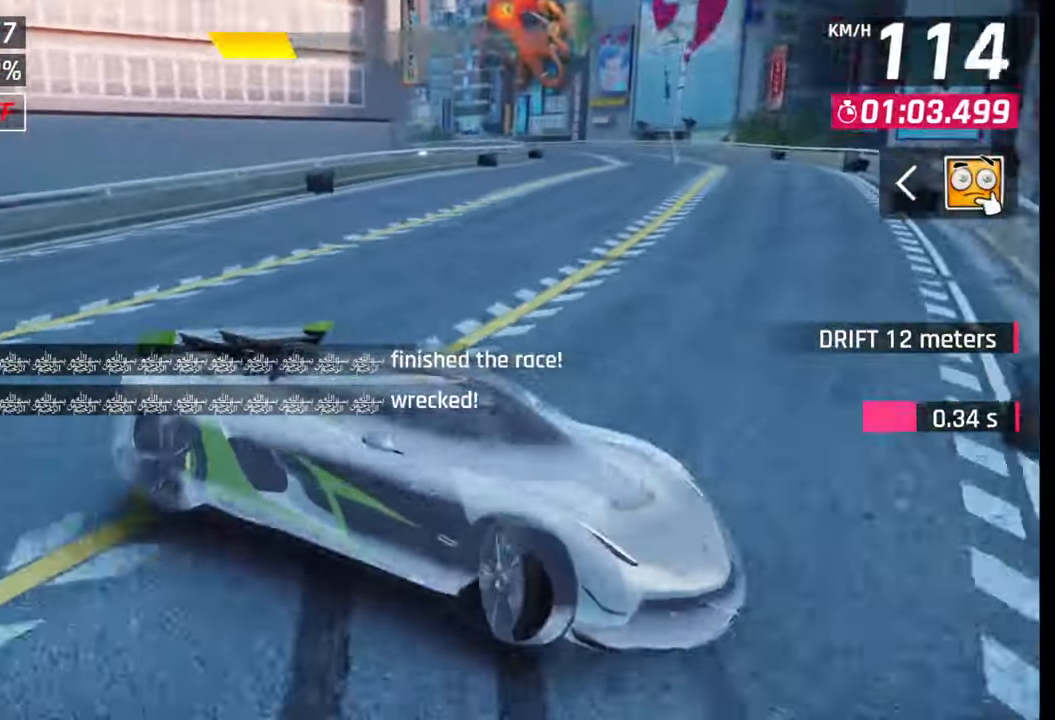
{"buttons": [], "left_stick": "left", "right_stick": "center", "events": [[50, "left_stick", "left"]]}
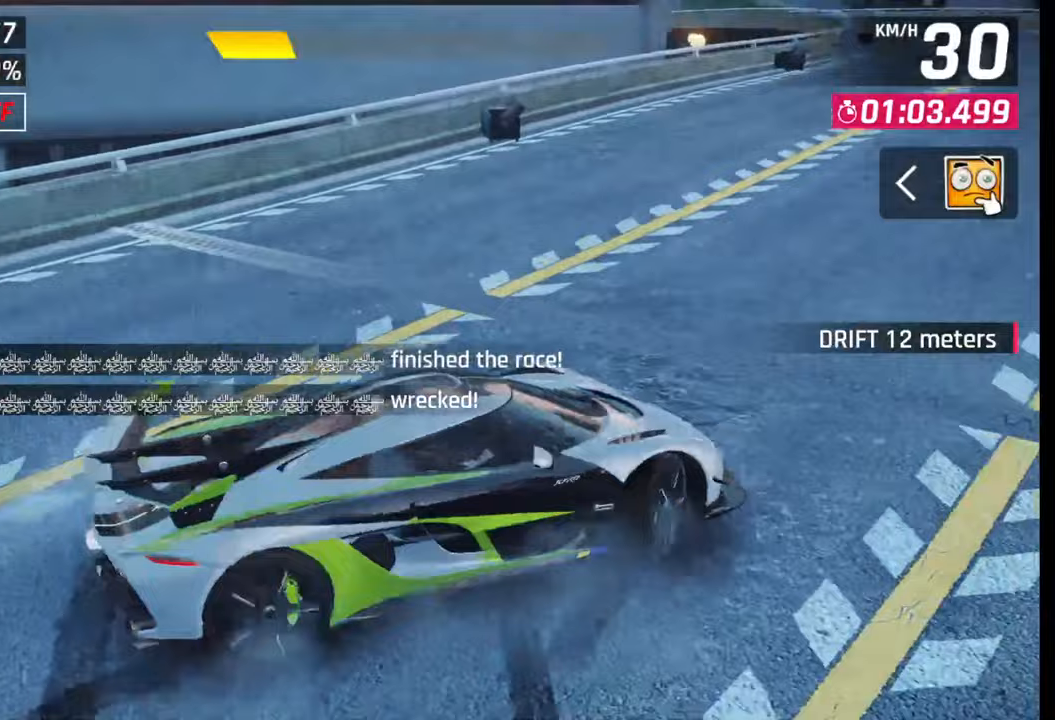
{"buttons": [], "left_stick": "left", "right_stick": "center", "events": []}
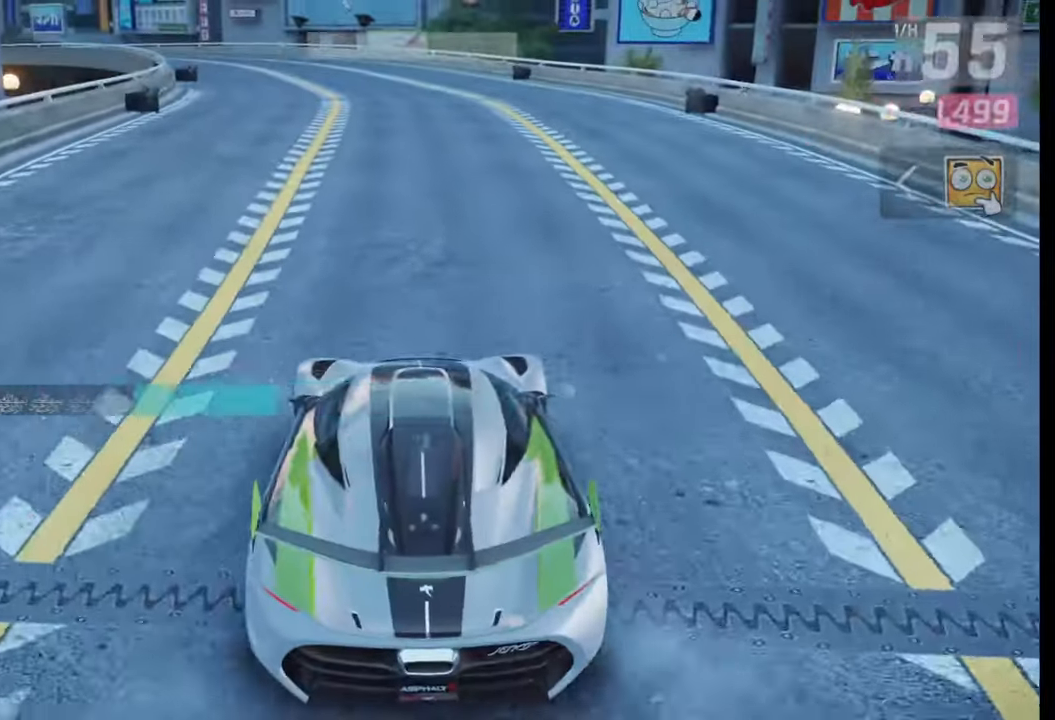
{"buttons": [], "left_stick": "center", "right_stick": "center", "events": [[367, "left_stick", "center"]]}
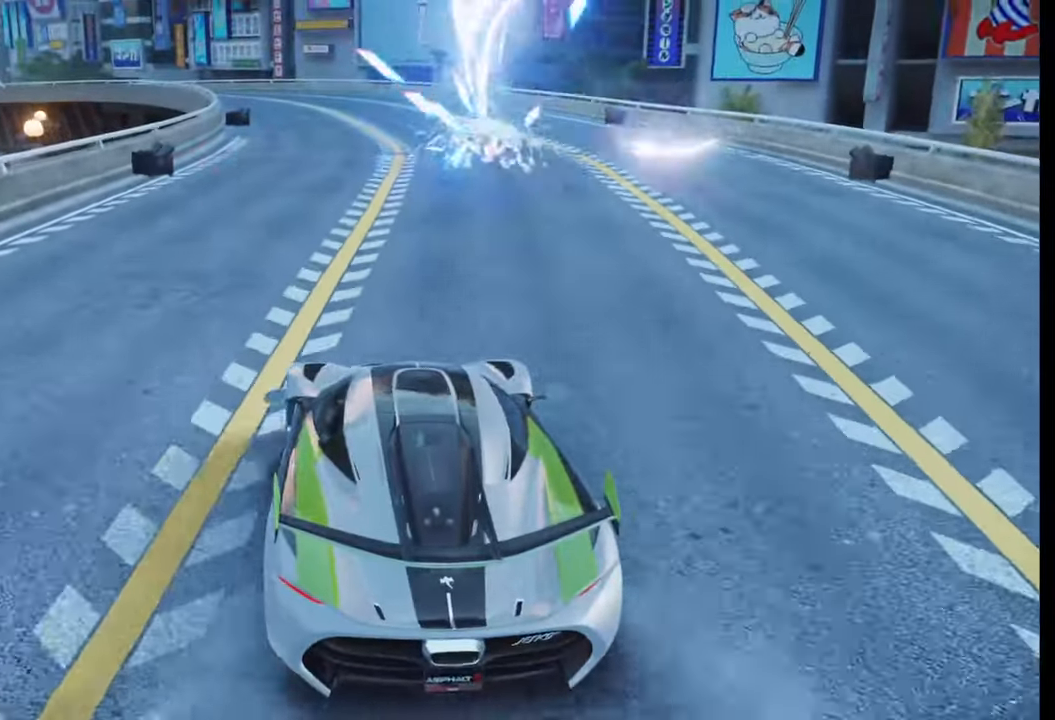
{"buttons": [], "left_stick": "center", "right_stick": "center", "events": []}
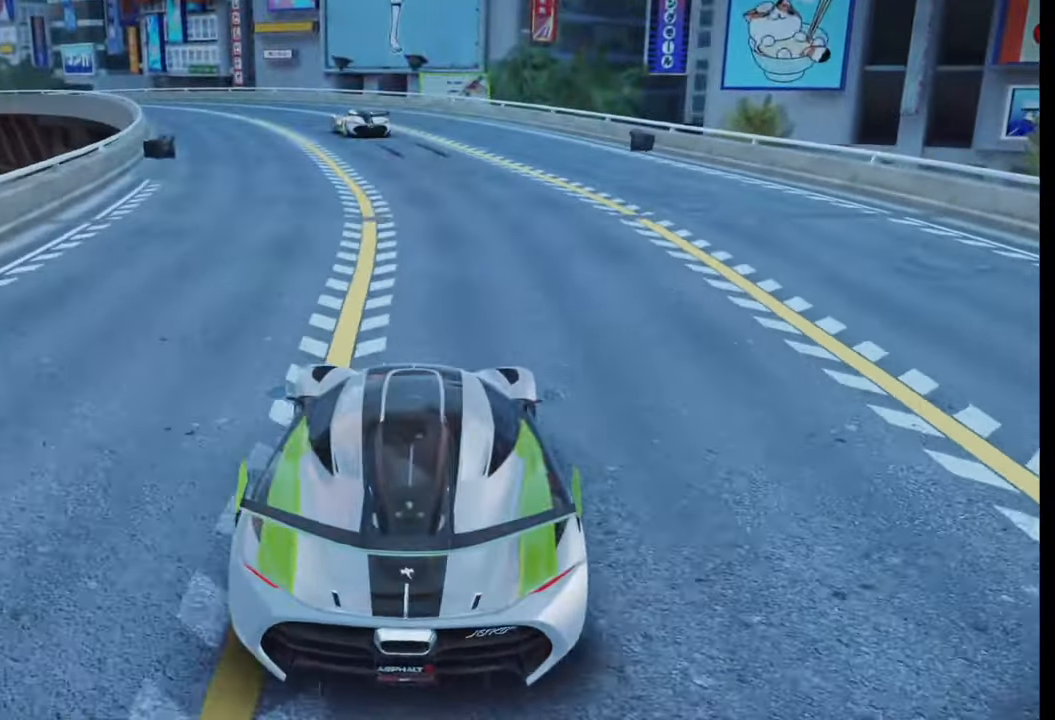
{"buttons": [], "left_stick": "center", "right_stick": "center", "events": []}